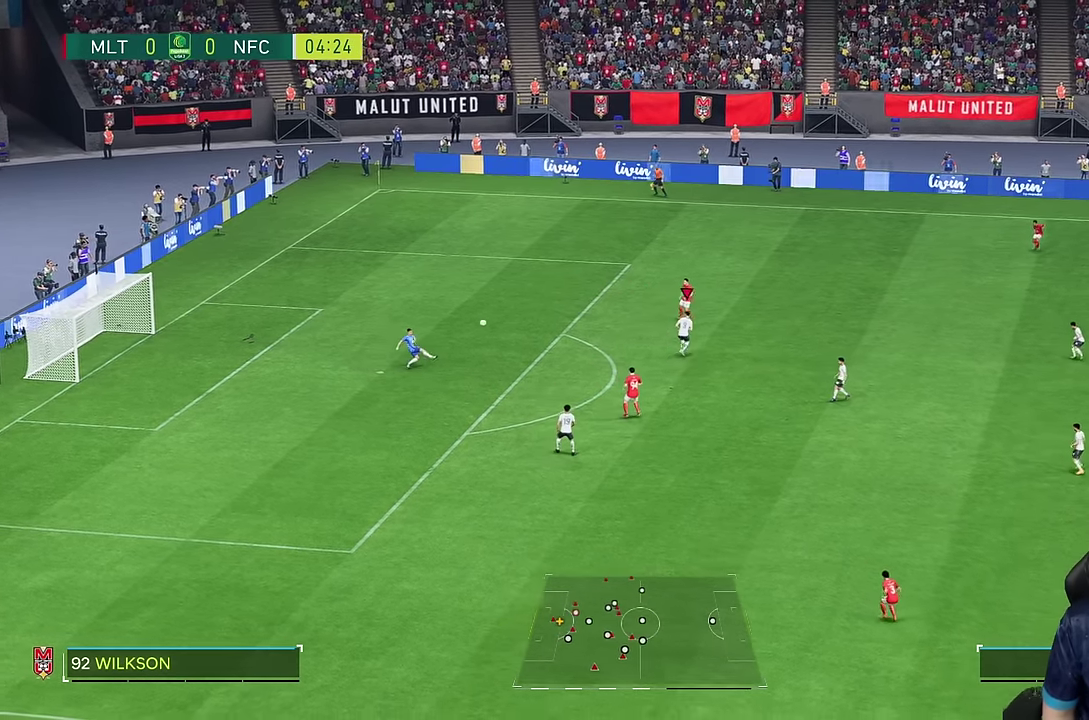
Gameplay with a controller (PlayStation layout); each line is a JSON object with the inputs held at the frame after it. "events" lists button and stick changes between this image and that frame as [ms after this image, input, new state], when the widget could be followed in between. Not read: L3 R3.
{"buttons": [], "left_stick": "up-left", "right_stick": "center"}
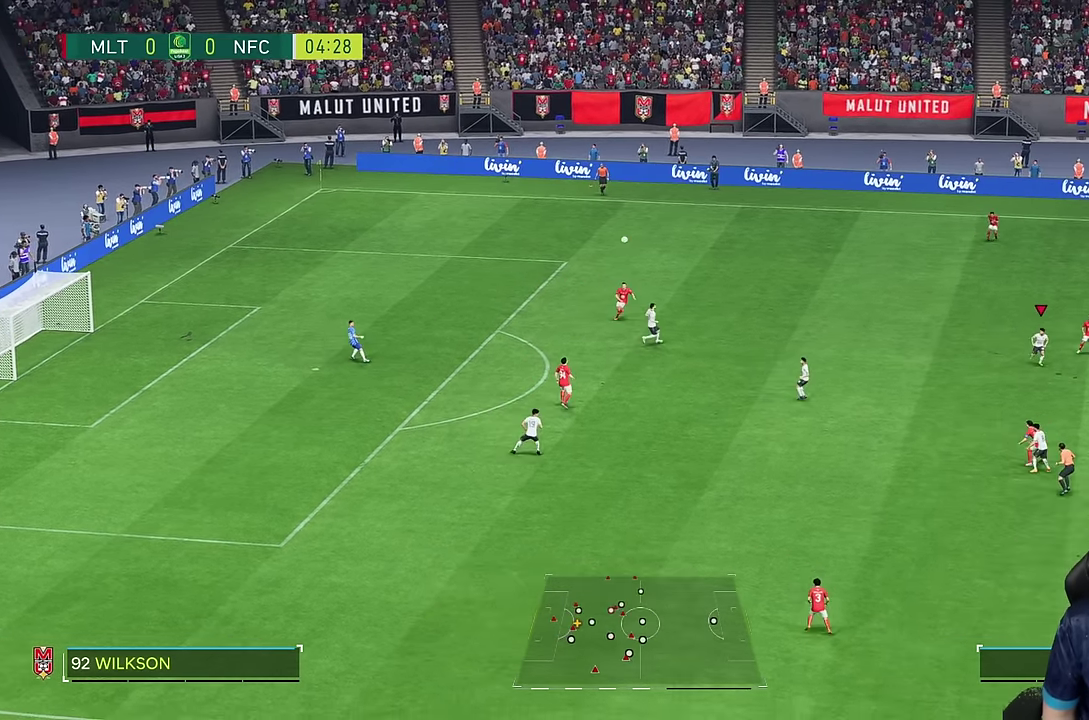
{"buttons": [], "left_stick": "left", "right_stick": "center", "events": [[184, "left_stick", "left"], [250, "right_stick", "right"], [334, "right_stick", "center"]]}
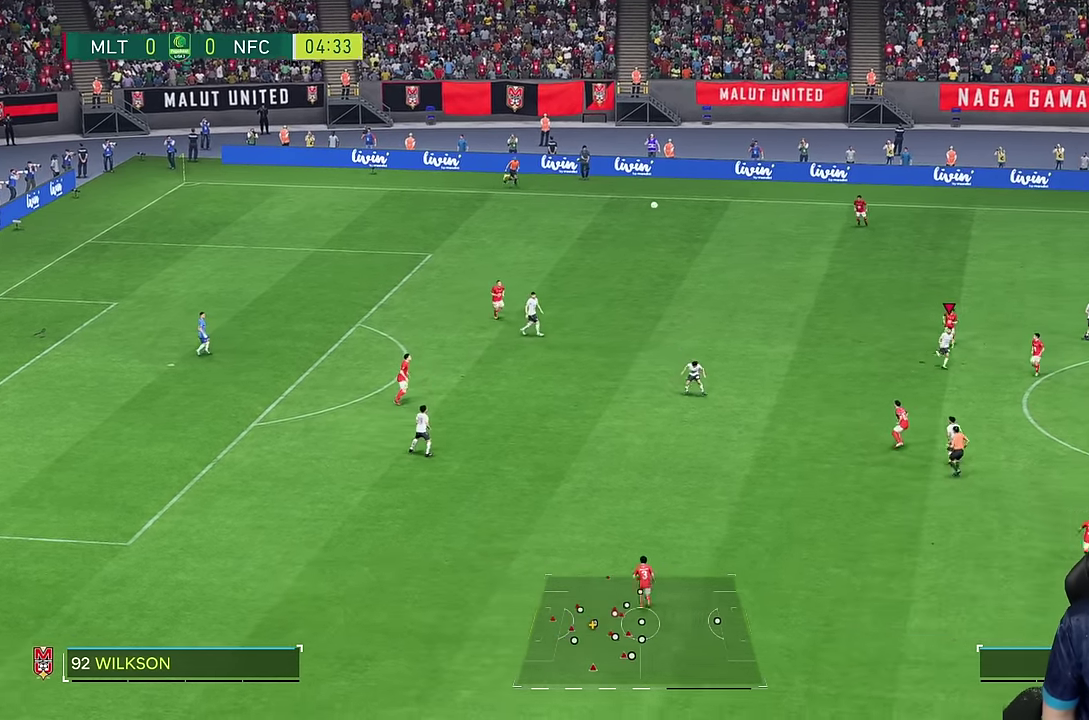
{"buttons": [], "left_stick": "down-right", "right_stick": "center", "events": [[400, "left_stick", "down-right"]]}
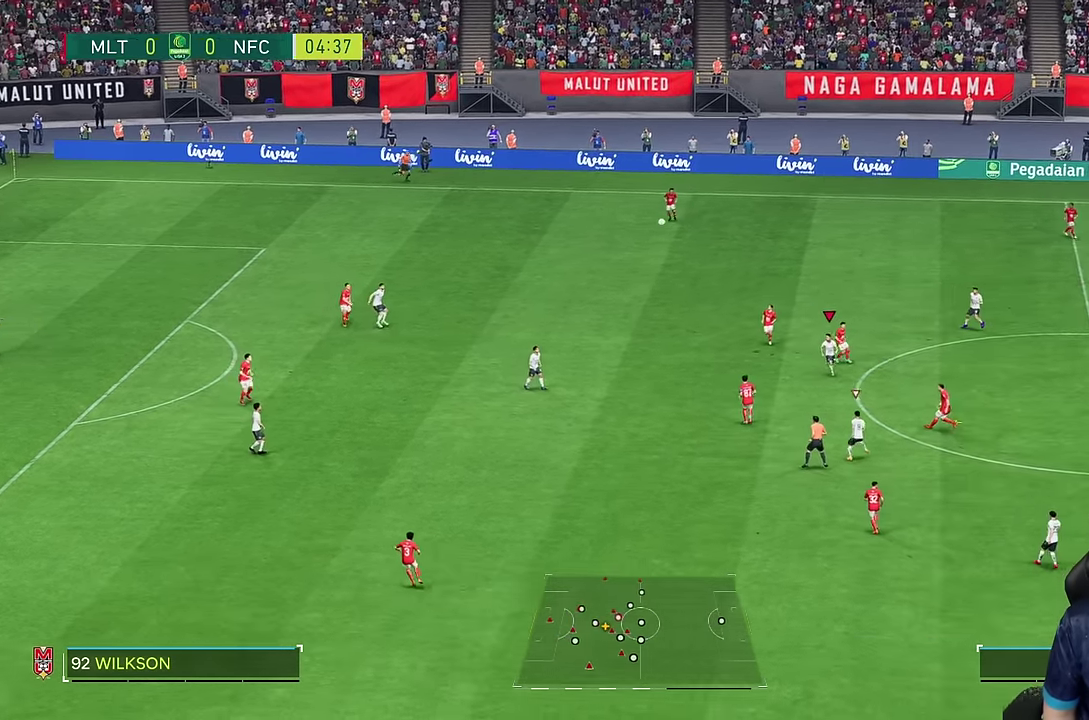
{"buttons": [], "left_stick": "down-right", "right_stick": "center", "events": []}